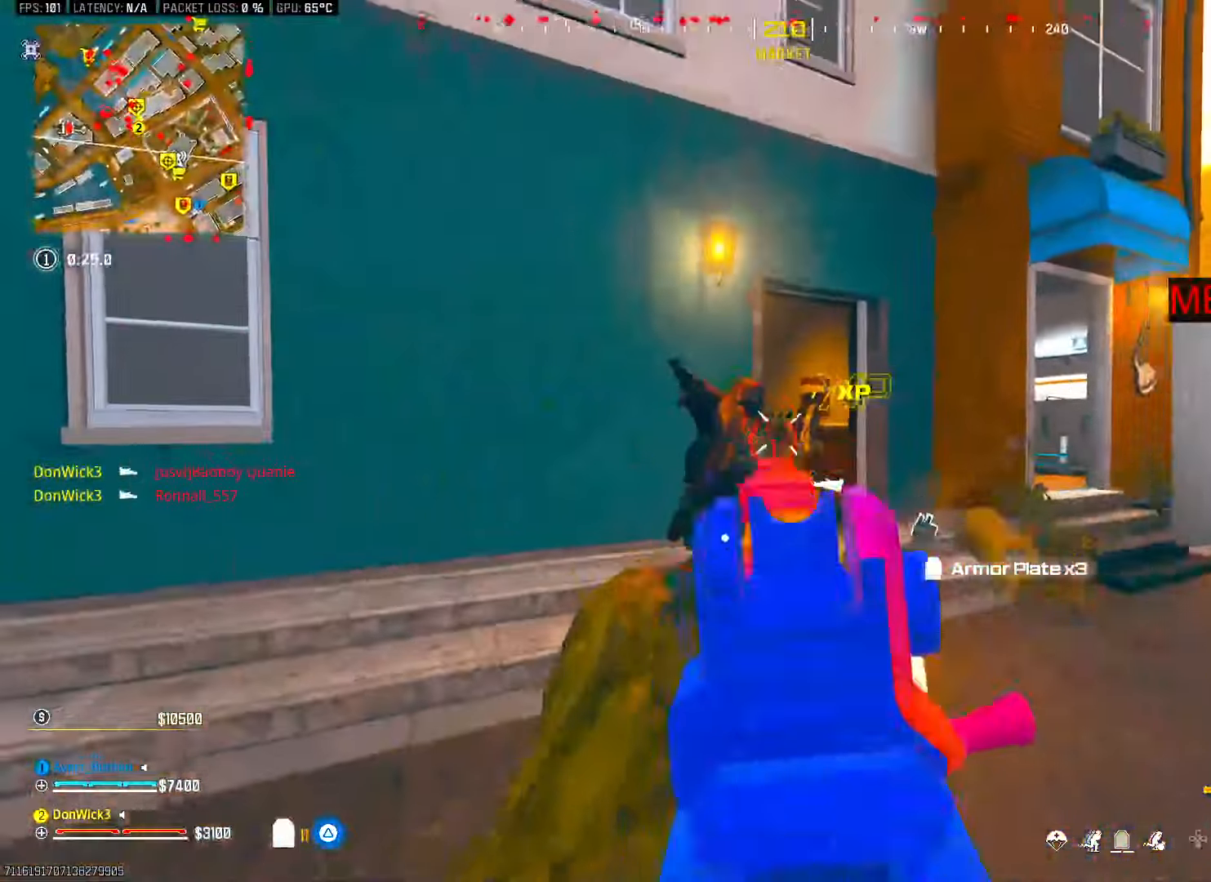
Gameplay with a controller (PlayStation layout); each line is a JSON object with the inputs held at the frame after it. "button_events" lists button changes between this image and that frame as [ms after this image, input, new state], when the widget could be followed in between (sticks are given only as held states).
{"buttons": [], "left_stick": "right", "right_stick": "center", "button_events": [[33, "L3", "down"], [150, "L3", "up"], [200, "R3", "down"], [250, "R3", "up"], [383, "R1", "down"], [467, "R1", "up"]]}
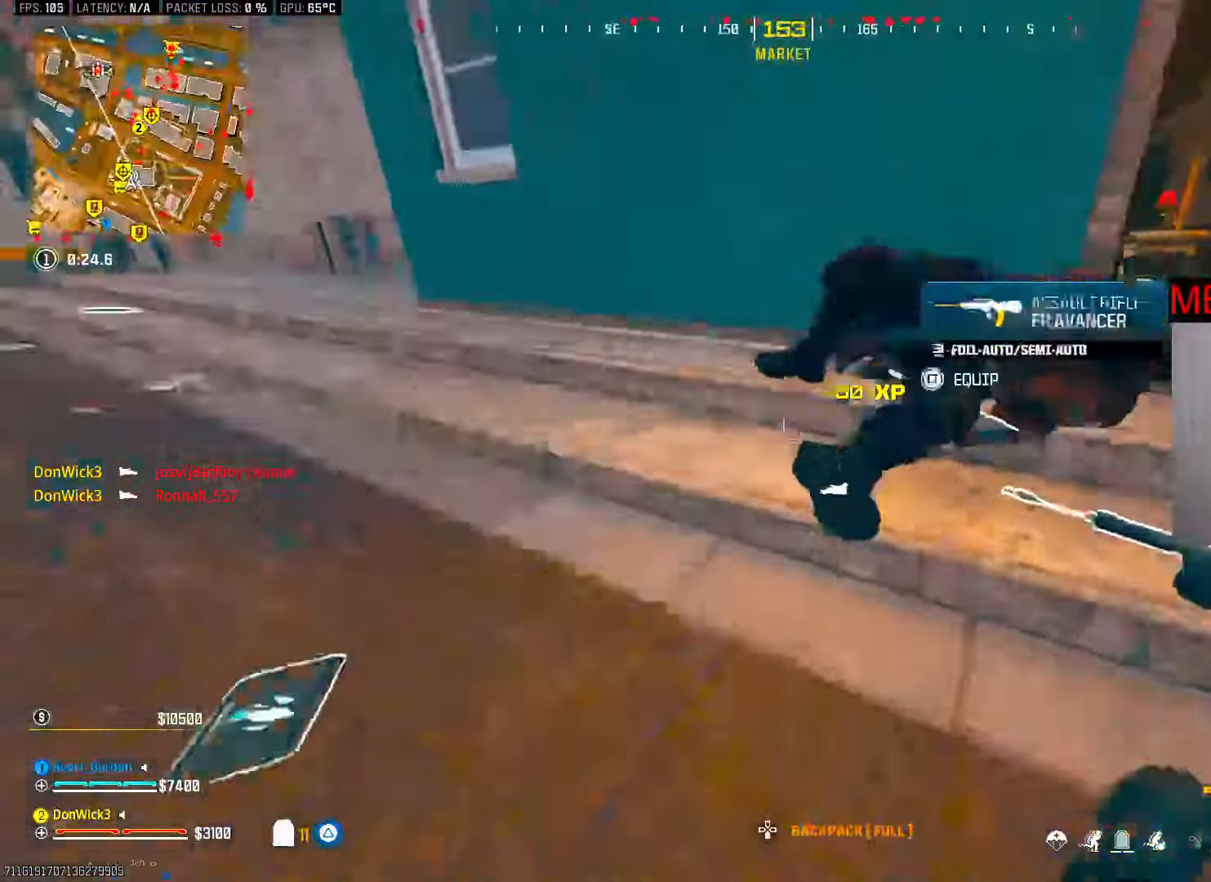
{"buttons": ["TRIANGLE"], "left_stick": "left", "right_stick": "center", "button_events": [[217, "CROSS", "down"], [267, "CROSS", "up"], [433, "TRIANGLE", "down"]]}
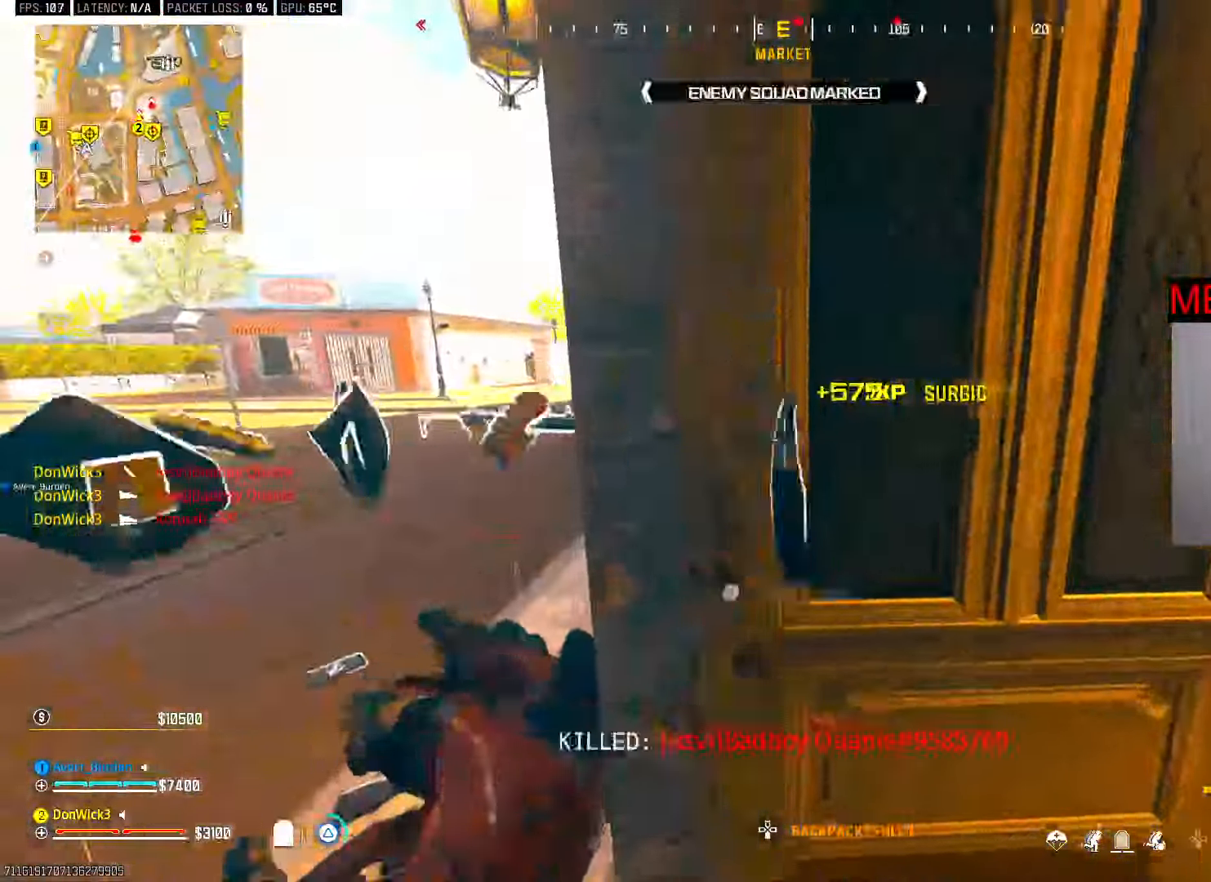
{"buttons": ["R3"], "left_stick": "up", "right_stick": "up-left", "button_events": [[17, "TRIANGLE", "up"], [200, "L3", "down"], [333, "L3", "up"], [467, "R3", "down"]]}
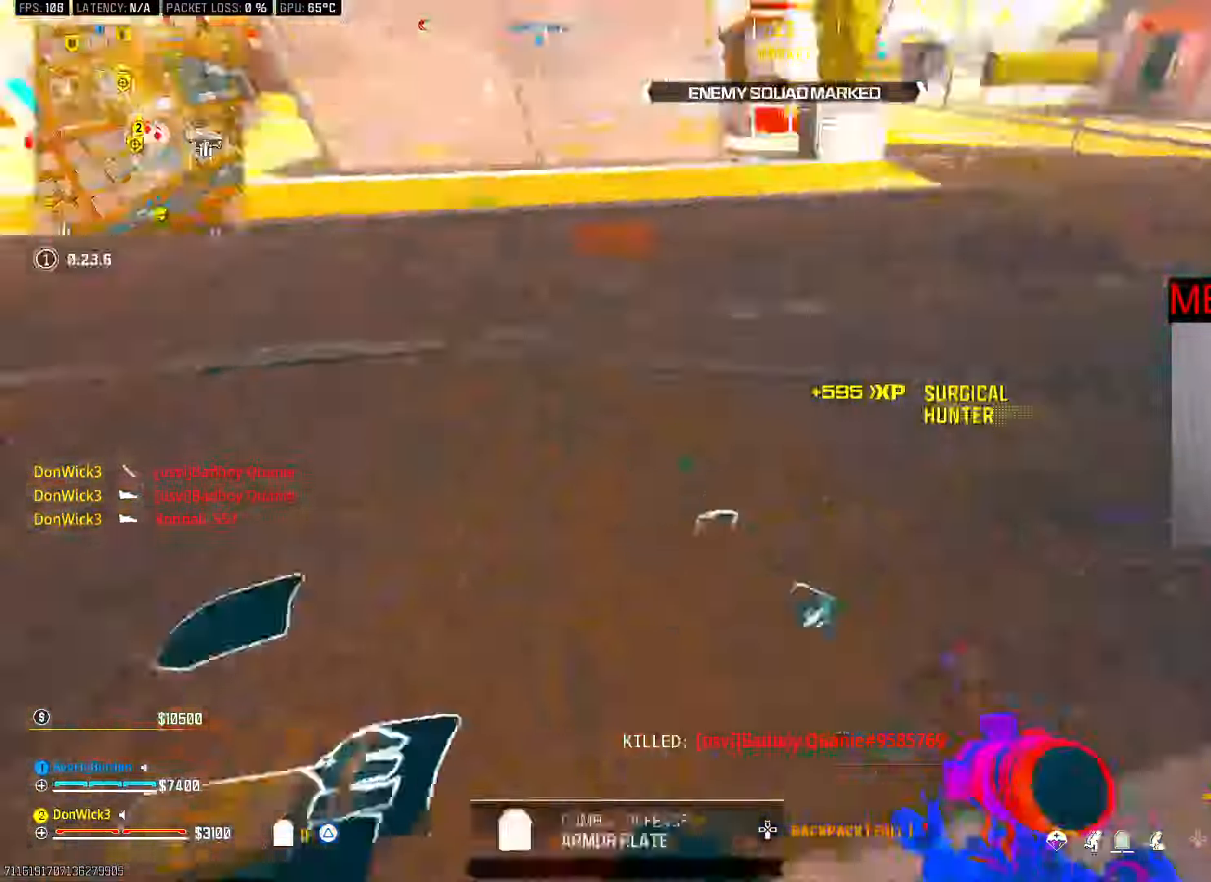
{"buttons": [], "left_stick": "up-right", "right_stick": "right", "button_events": [[67, "R3", "up"], [167, "R3", "down"], [200, "CROSS", "down"], [250, "R3", "up"], [317, "CROSS", "up"]]}